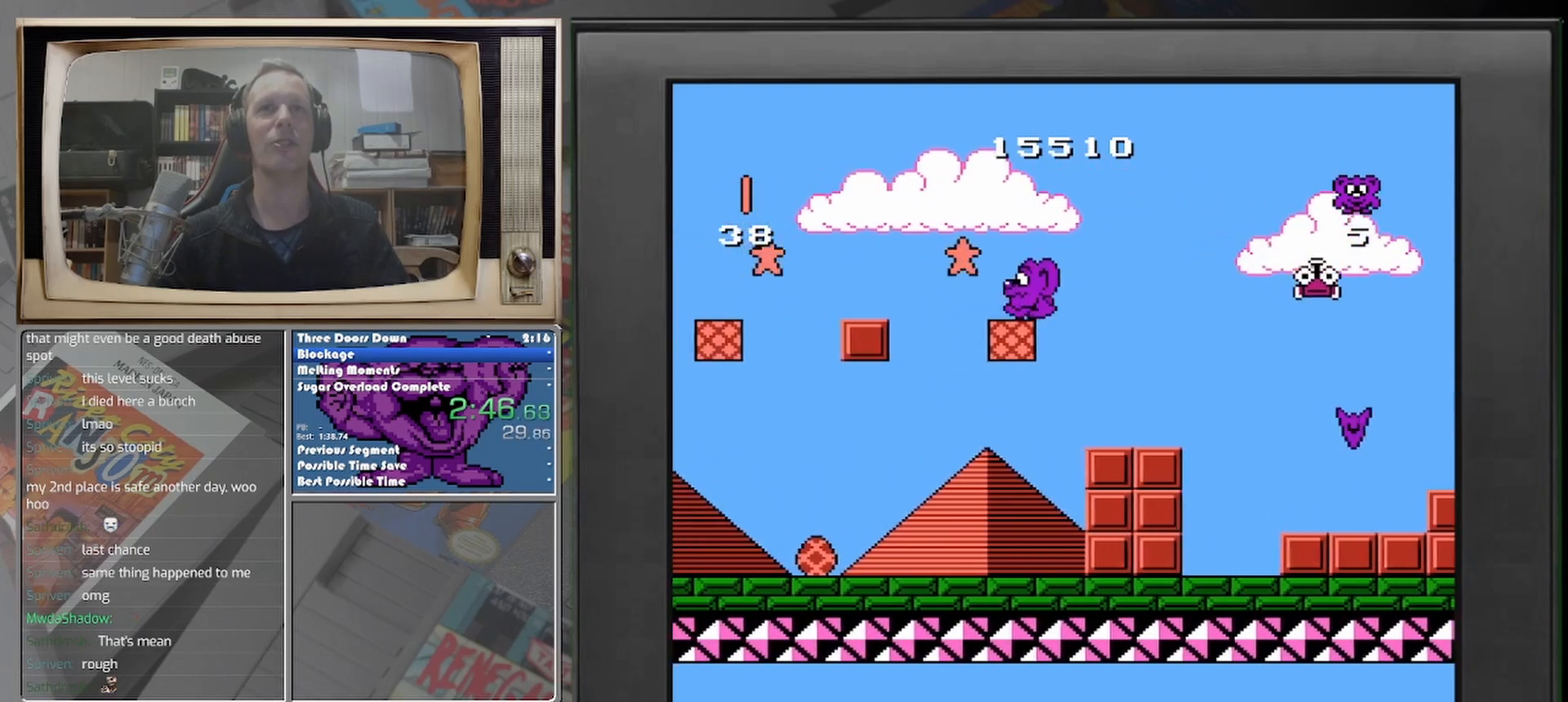
Gameplay with a controller (Nintendo layout); each line is a JSON object with the inputs held at the frame after it. "events" lists button and stick changes between this image and that frame as [ms after this image, input, new state], when the widget could be followed in between. Not read: A L2 L3 R2 R3 left_stick right_stick.
{"buttons": ["DPAD_LEFT"], "events": []}
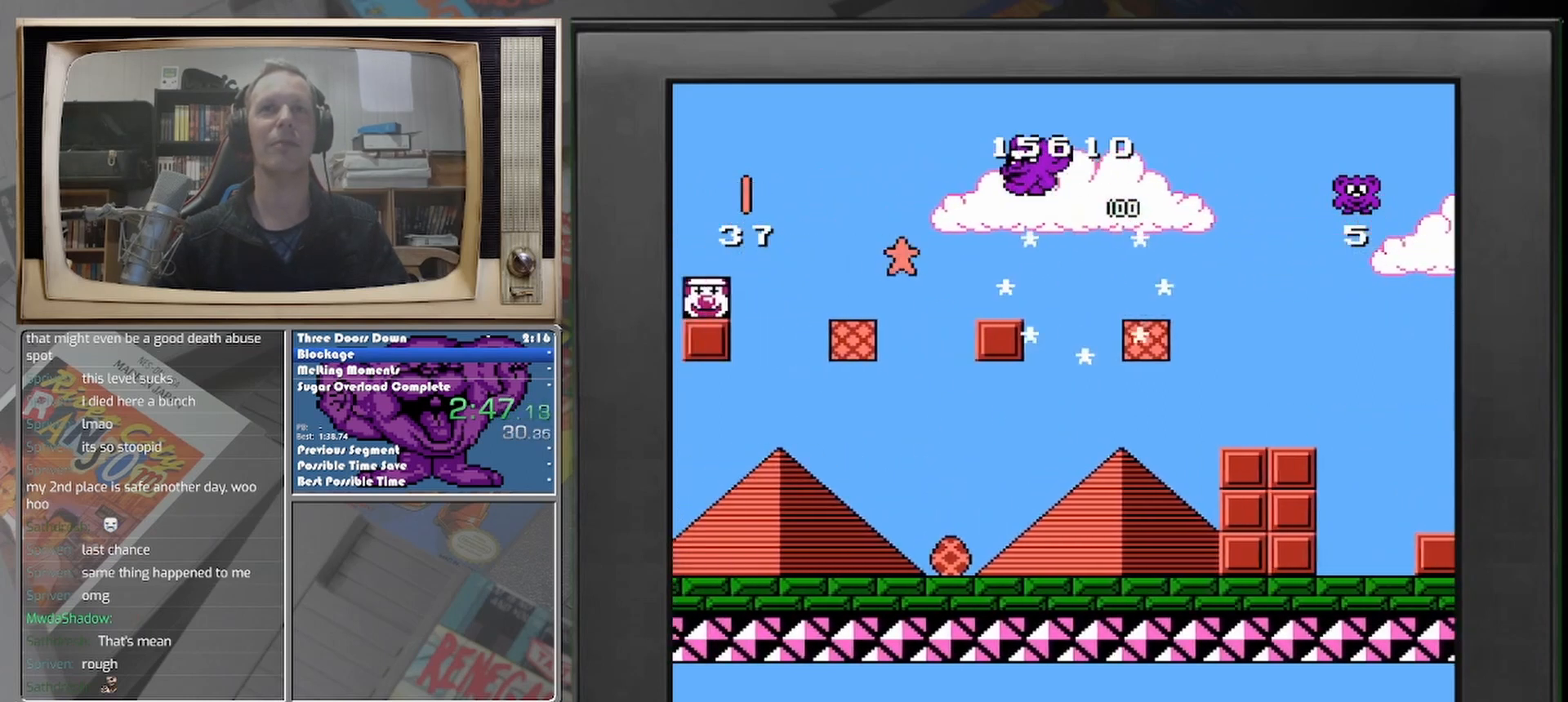
{"buttons": ["DPAD_LEFT"], "events": [[42, "DPAD_LEFT", "up"], [375, "DPAD_LEFT", "down"]]}
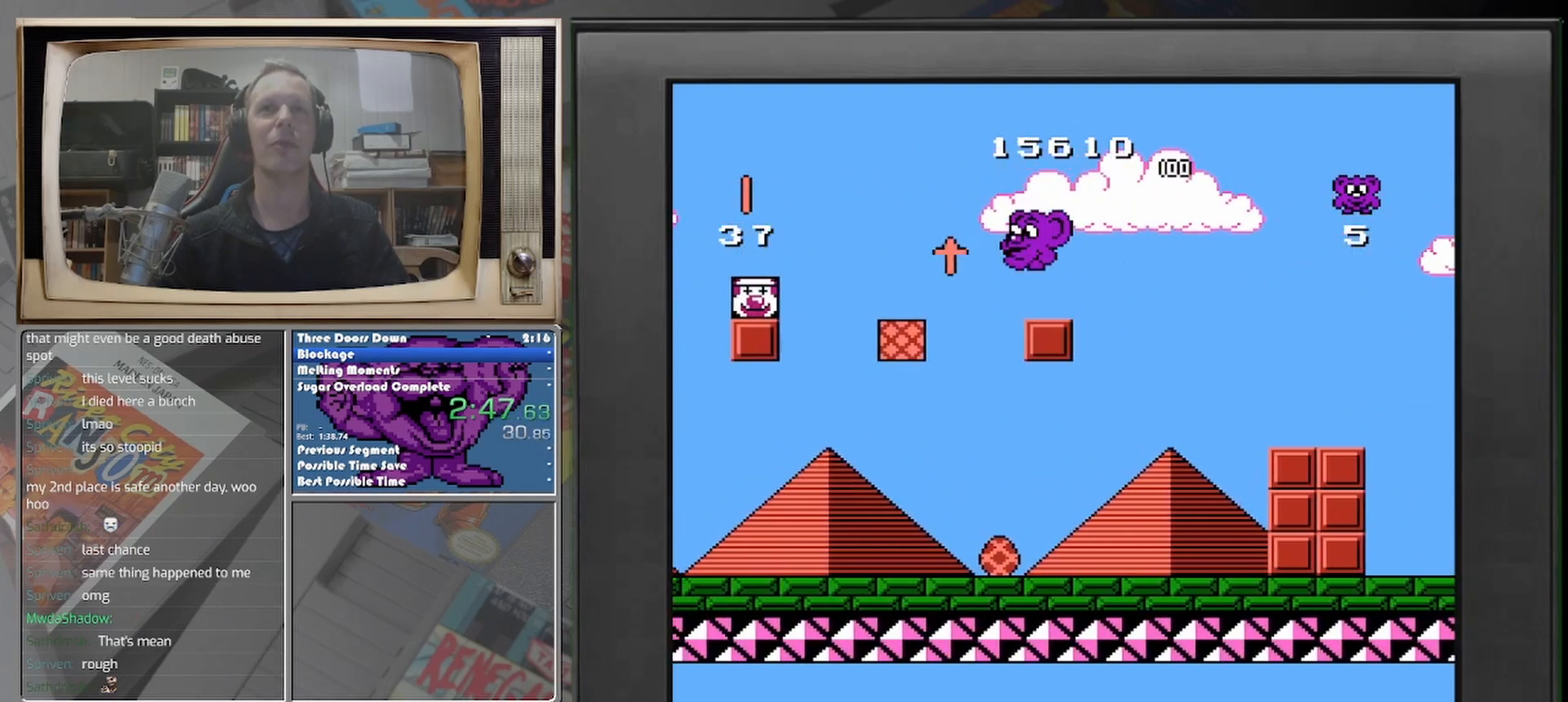
{"buttons": ["DPAD_RIGHT"], "events": [[333, "DPAD_LEFT", "up"], [458, "DPAD_RIGHT", "down"]]}
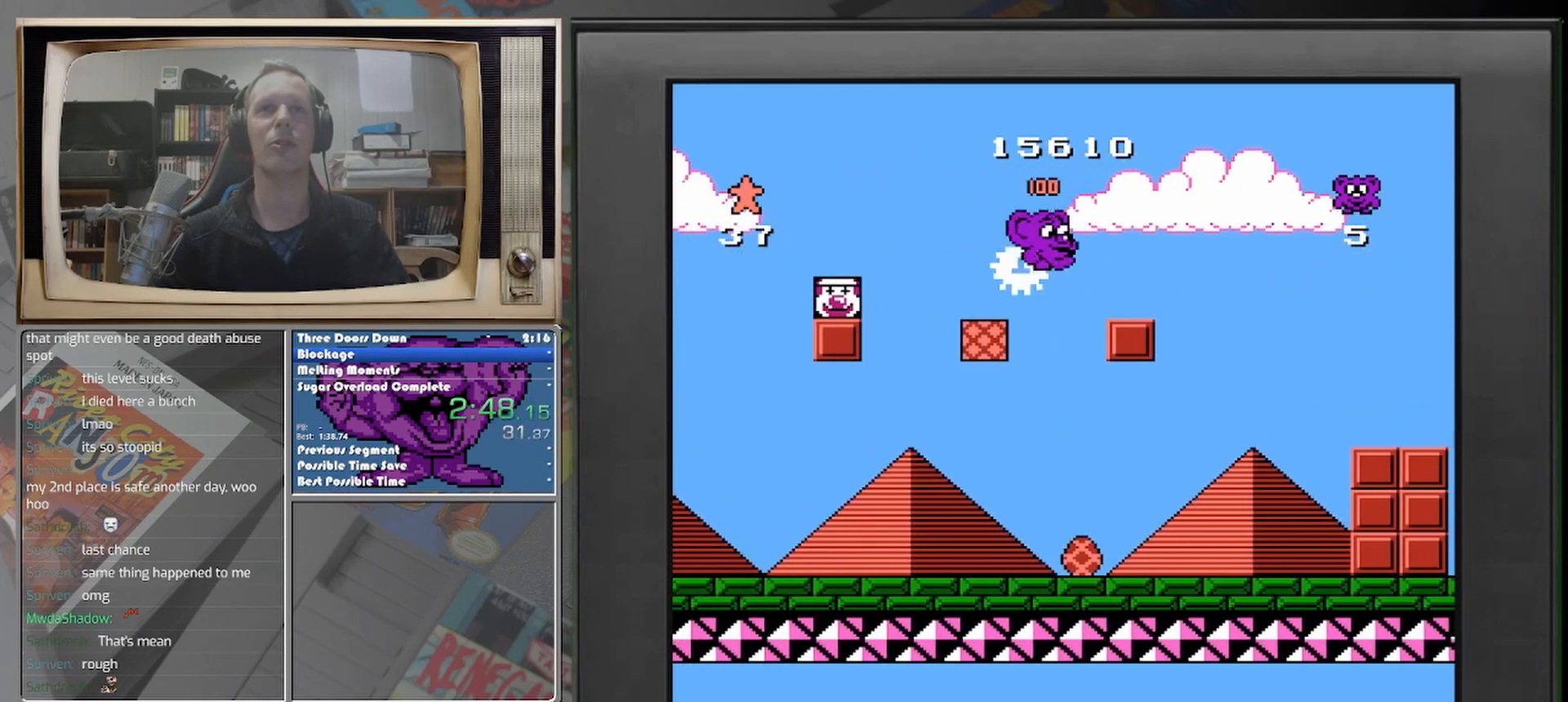
{"buttons": ["DPAD_RIGHT"], "events": []}
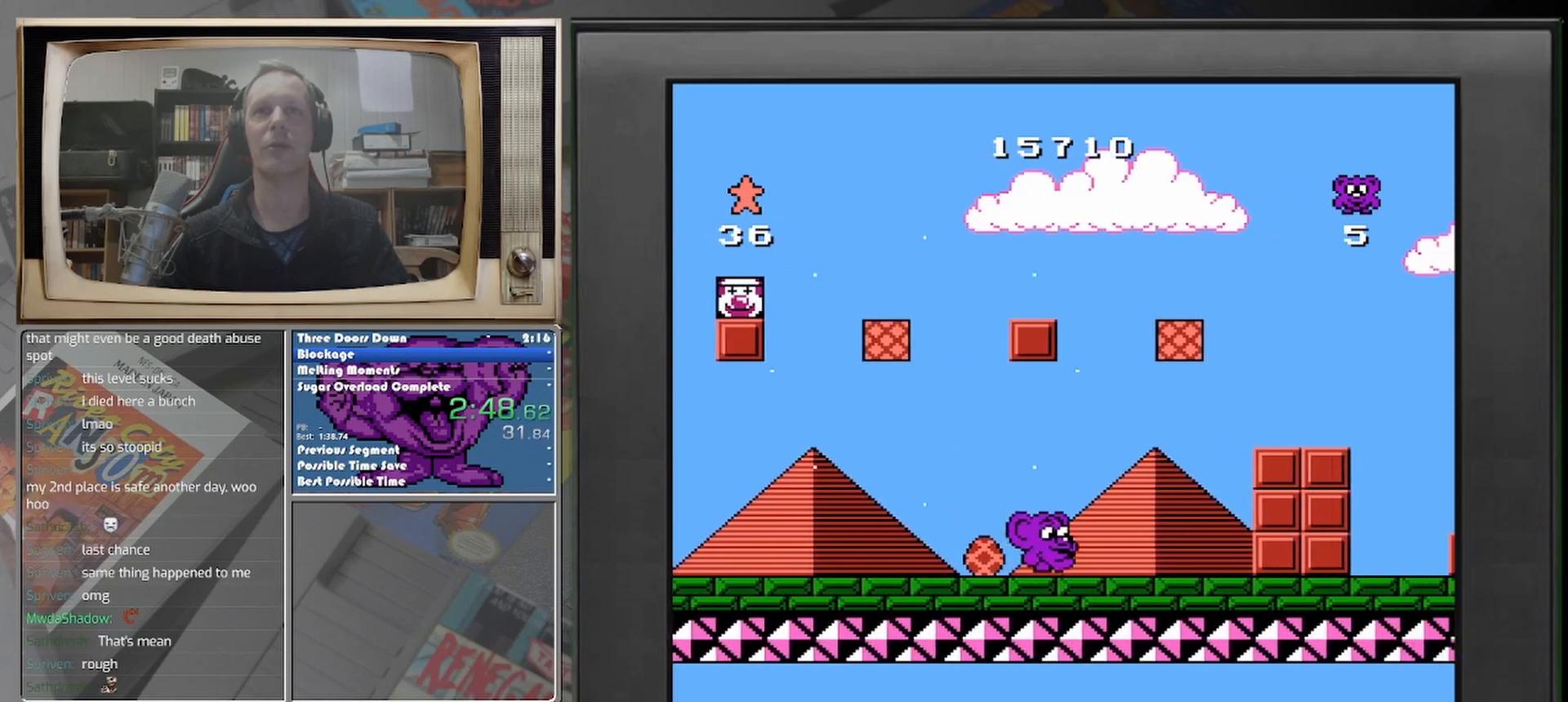
{"buttons": ["DPAD_RIGHT"], "events": []}
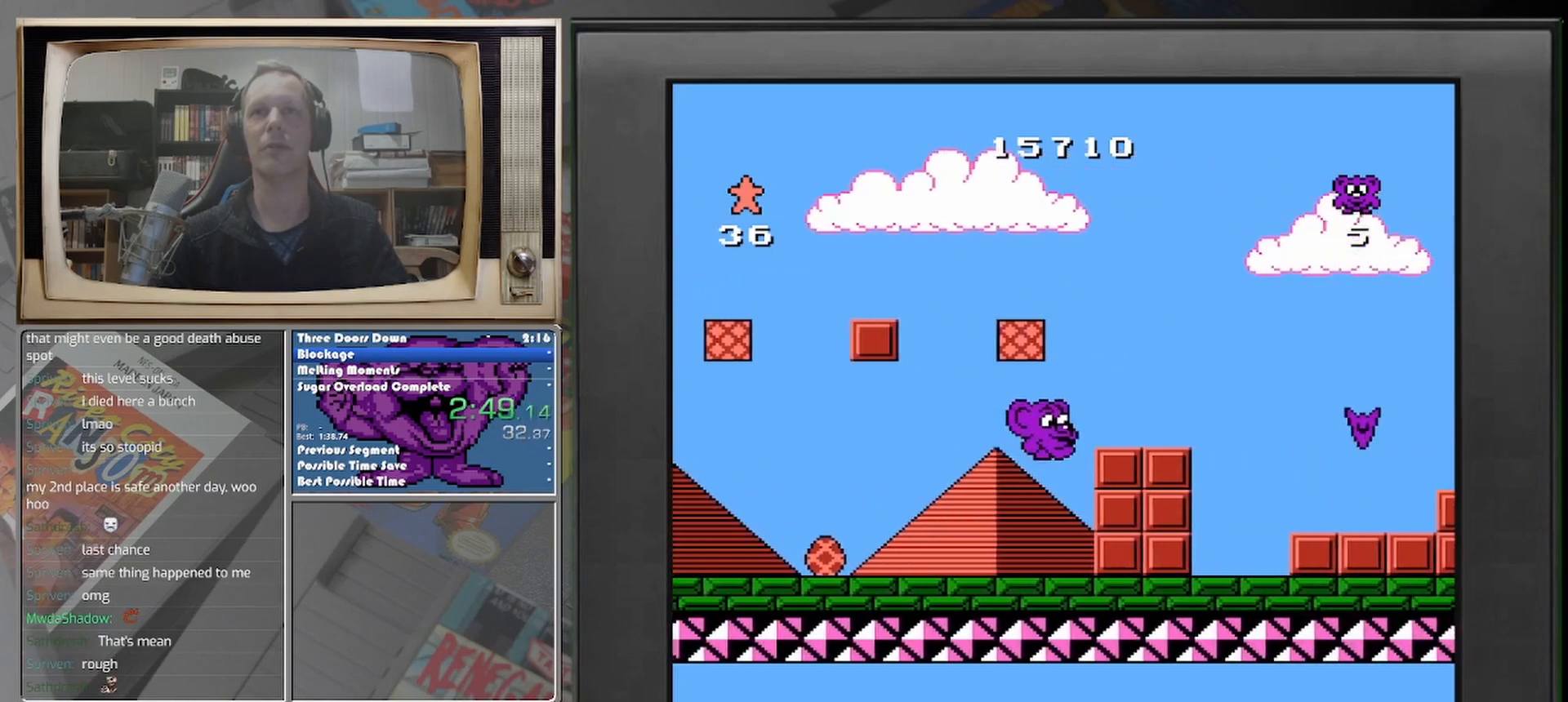
{"buttons": ["DPAD_RIGHT"], "events": []}
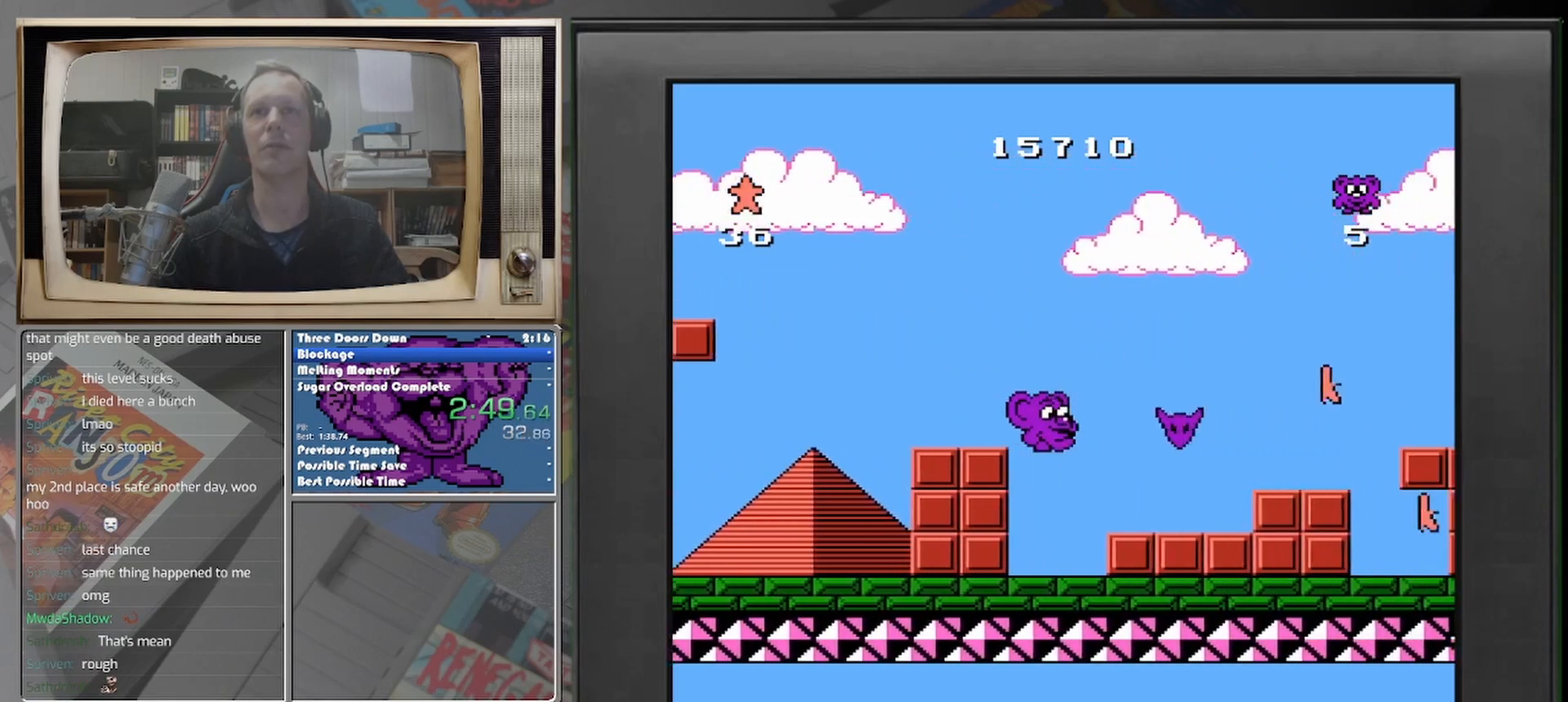
{"buttons": ["DPAD_RIGHT"], "events": [[125, "DPAD_RIGHT", "up"], [292, "DPAD_RIGHT", "down"]]}
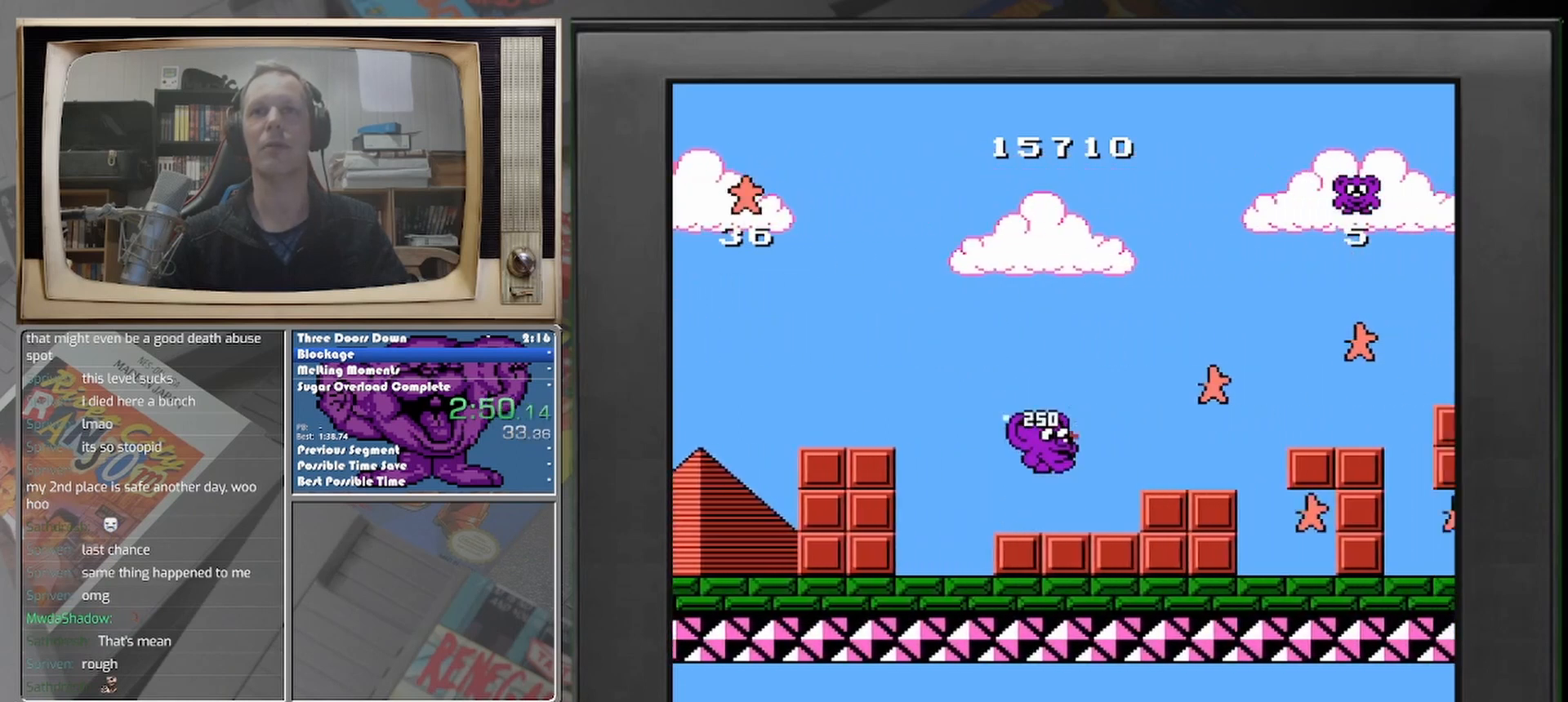
{"buttons": [], "events": [[292, "DPAD_RIGHT", "up"]]}
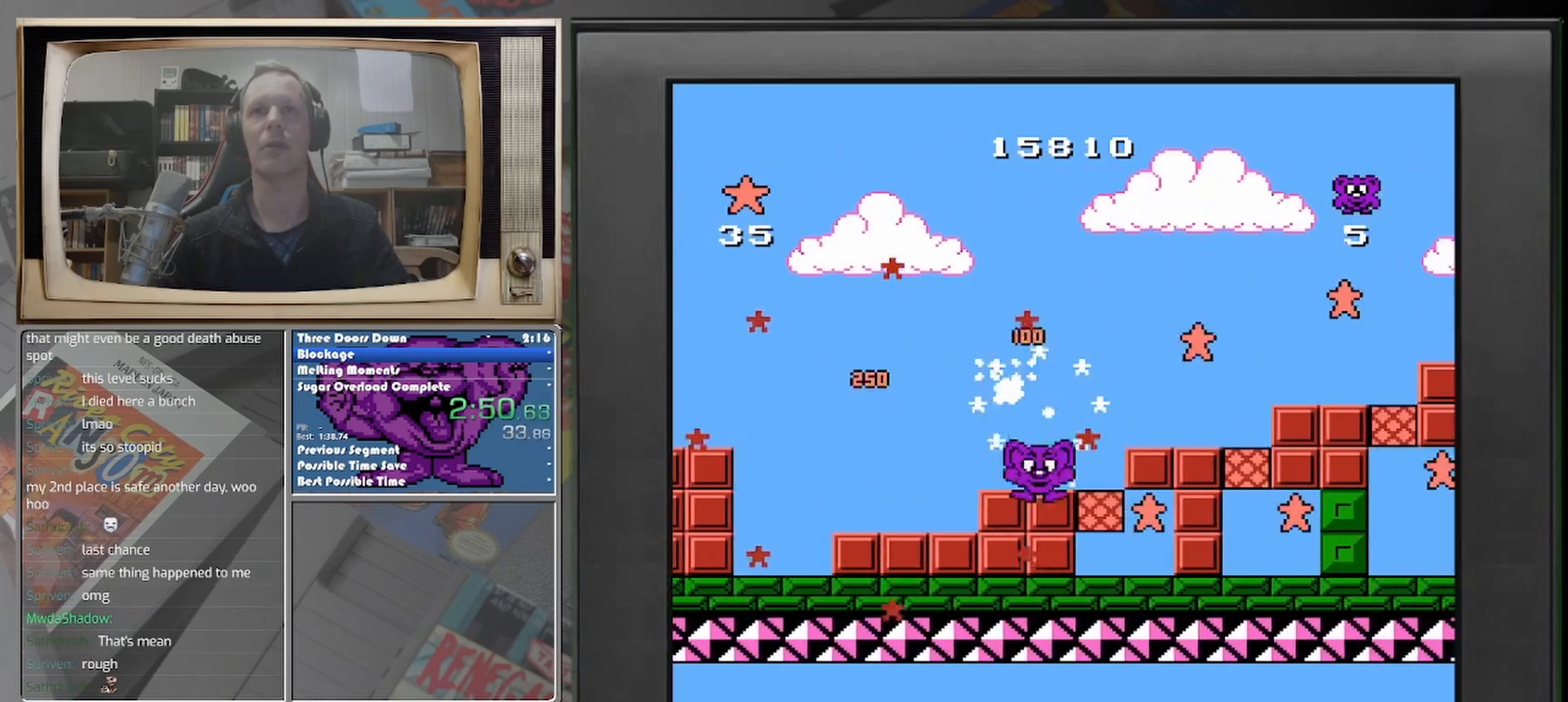
{"buttons": ["DPAD_RIGHT"], "events": [[167, "DPAD_RIGHT", "down"]]}
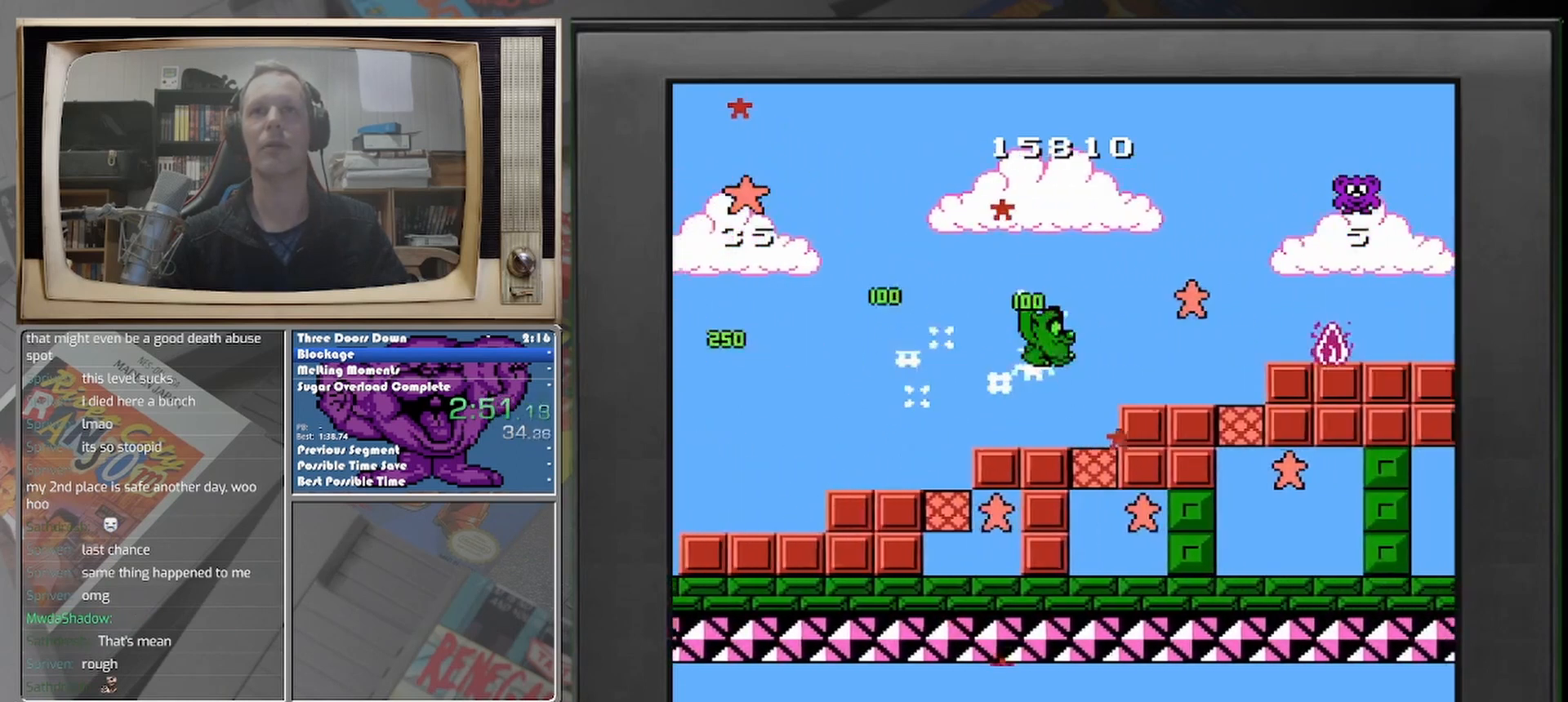
{"buttons": ["DPAD_LEFT"], "events": [[292, "DPAD_RIGHT", "up"], [458, "DPAD_LEFT", "down"]]}
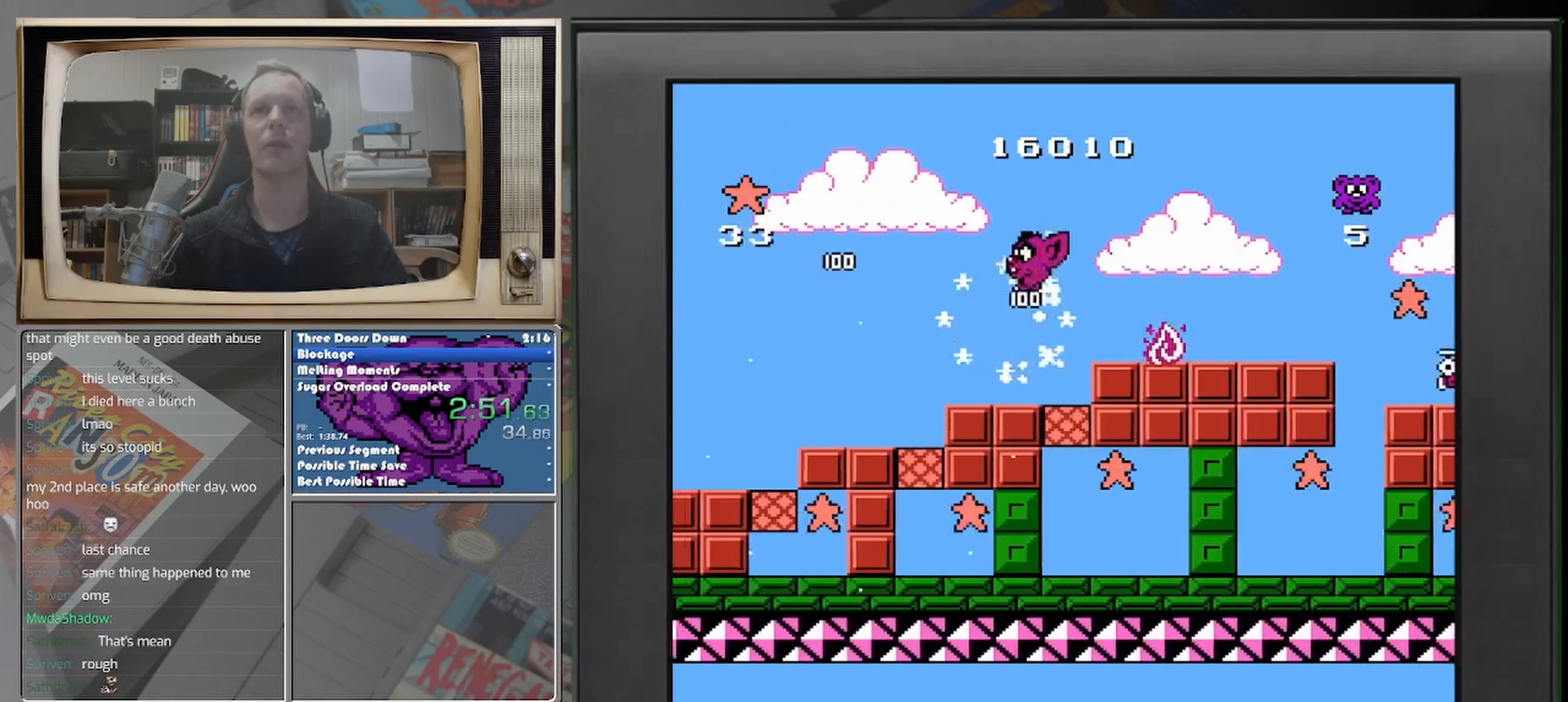
{"buttons": ["DPAD_RIGHT"], "events": [[42, "DPAD_LEFT", "up"], [125, "DPAD_RIGHT", "down"]]}
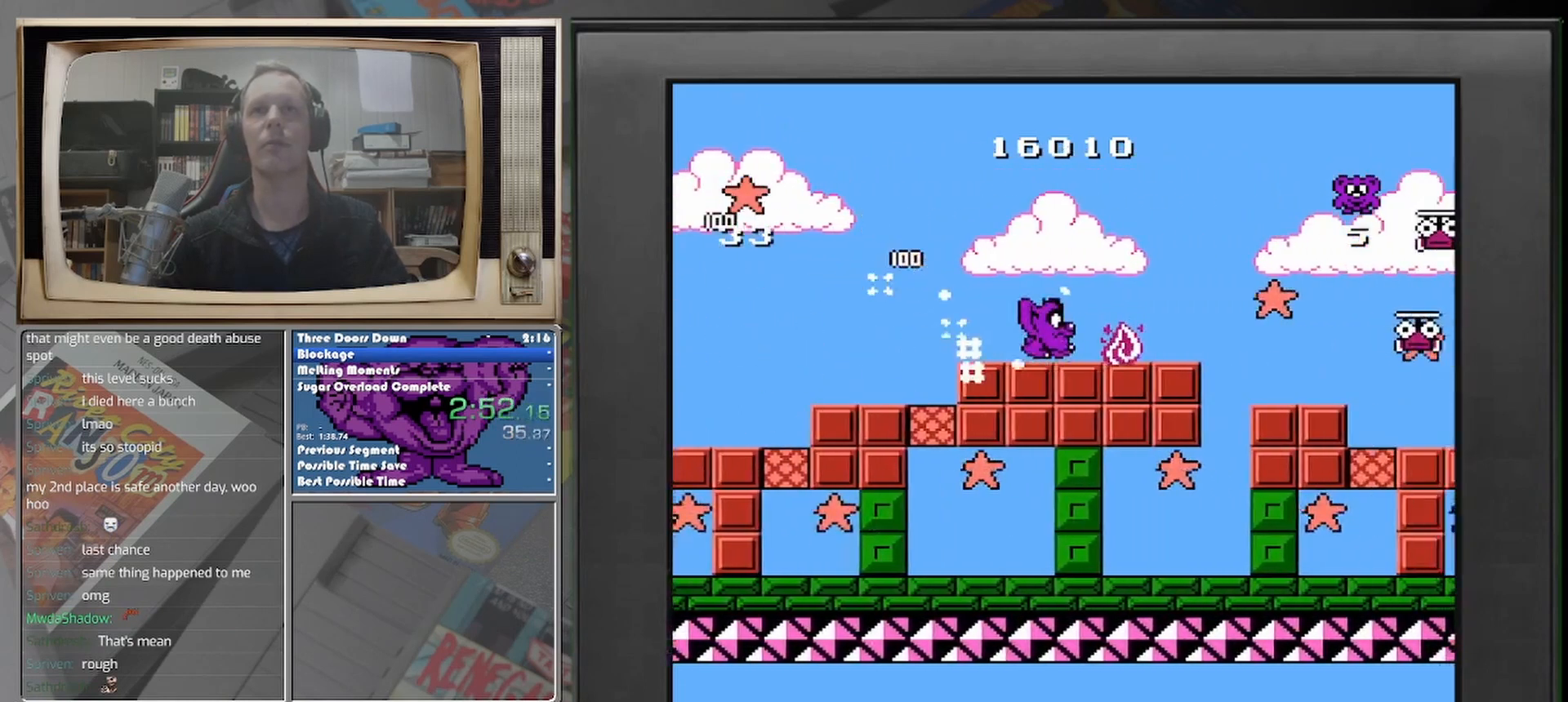
{"buttons": [], "events": [[458, "DPAD_RIGHT", "up"]]}
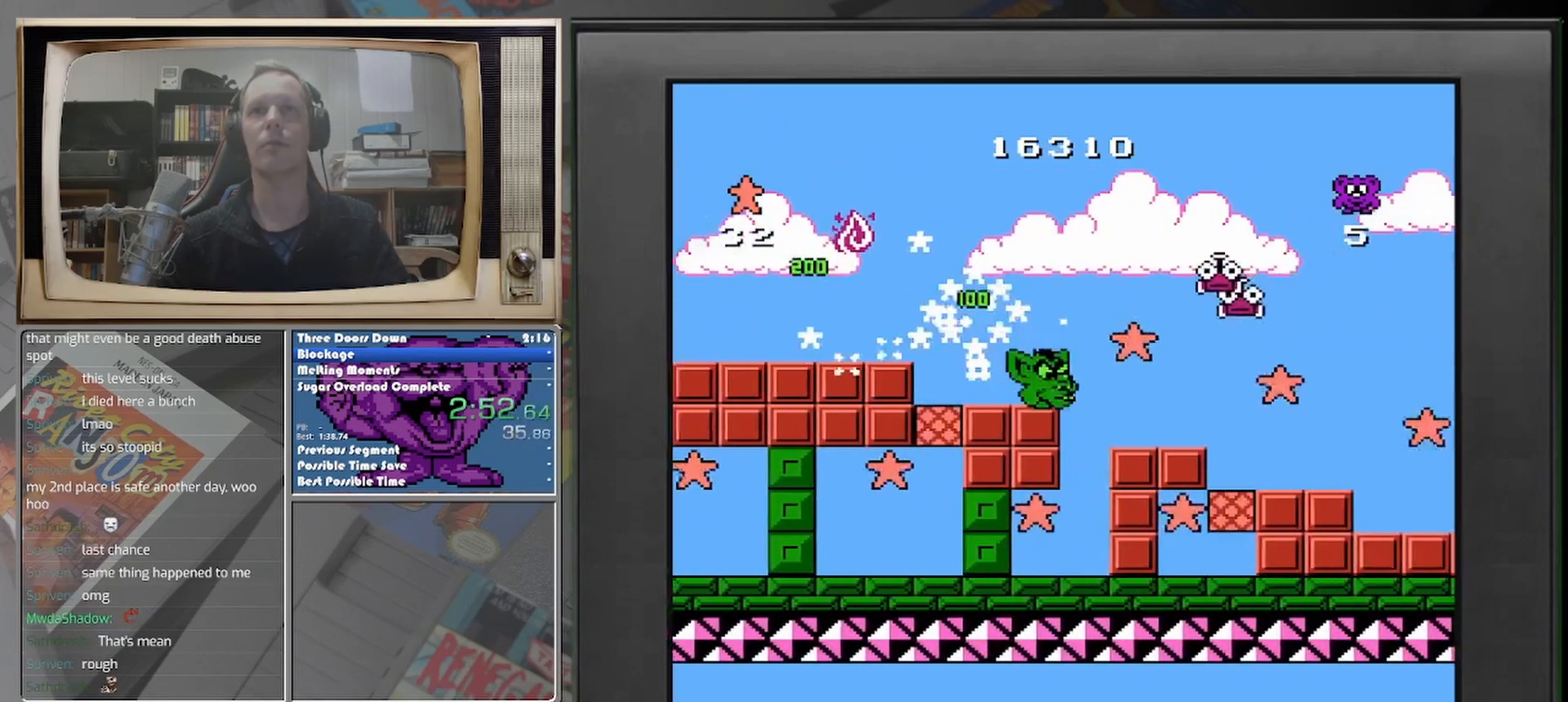
{"buttons": ["DPAD_RIGHT"], "events": [[125, "DPAD_RIGHT", "down"], [292, "DPAD_RIGHT", "up"], [458, "DPAD_RIGHT", "down"]]}
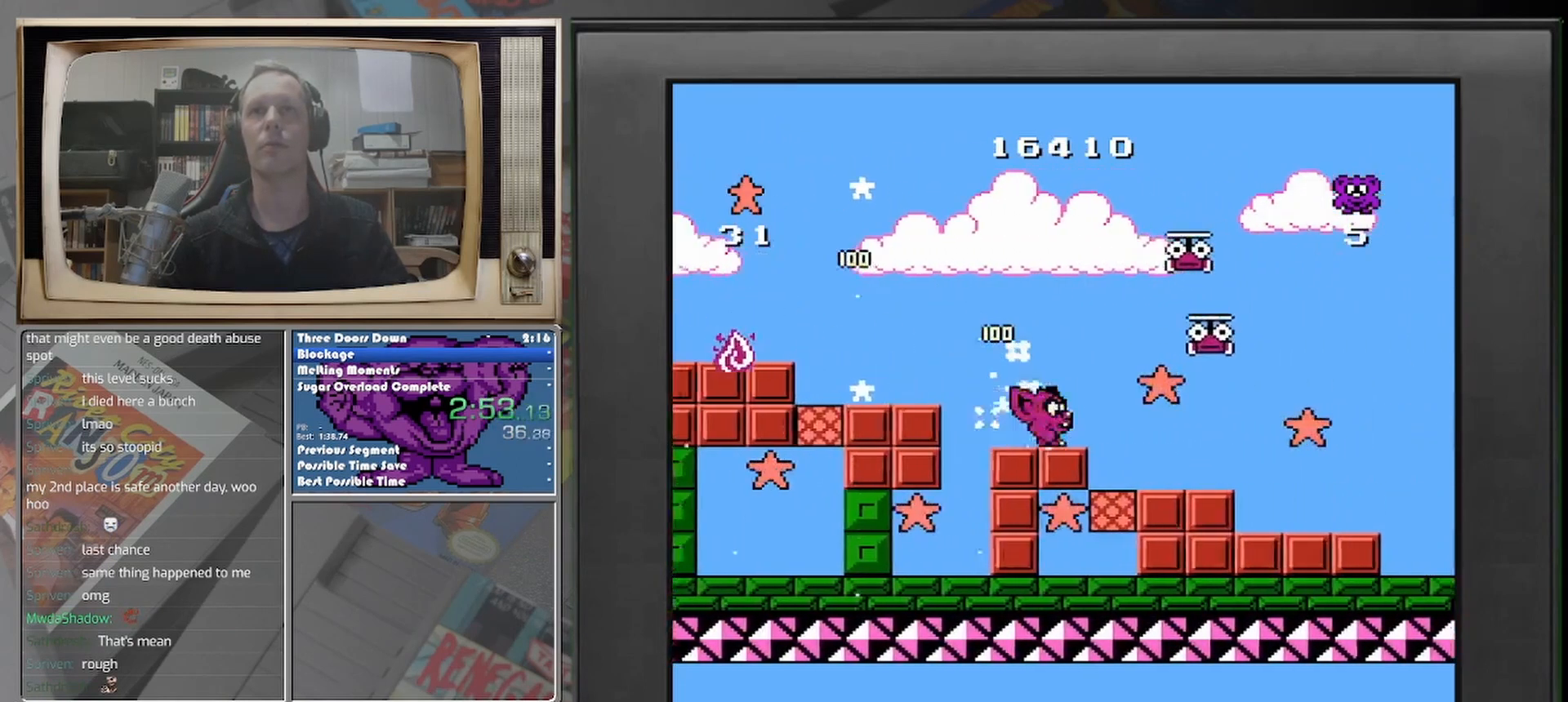
{"buttons": [], "events": [[500, "DPAD_RIGHT", "up"]]}
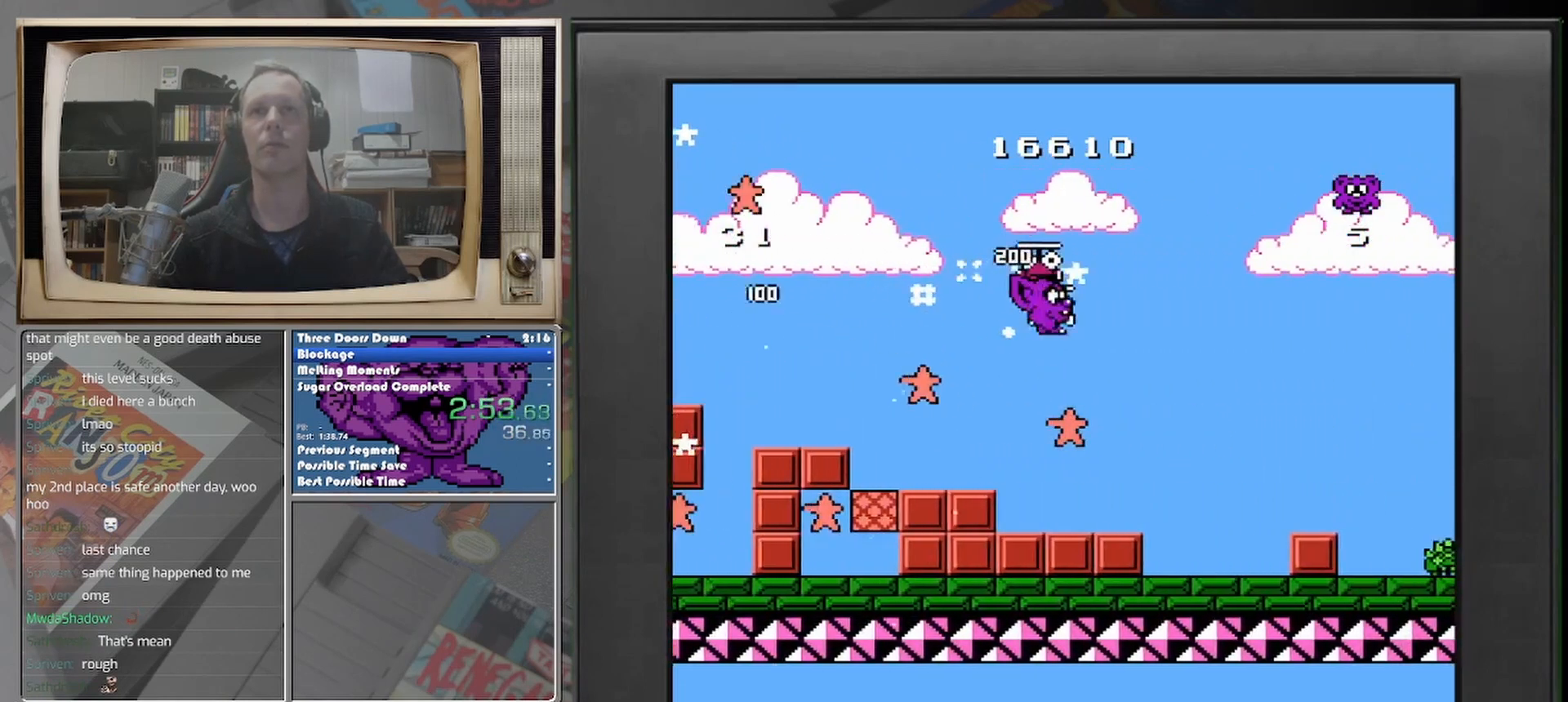
{"buttons": [], "events": []}
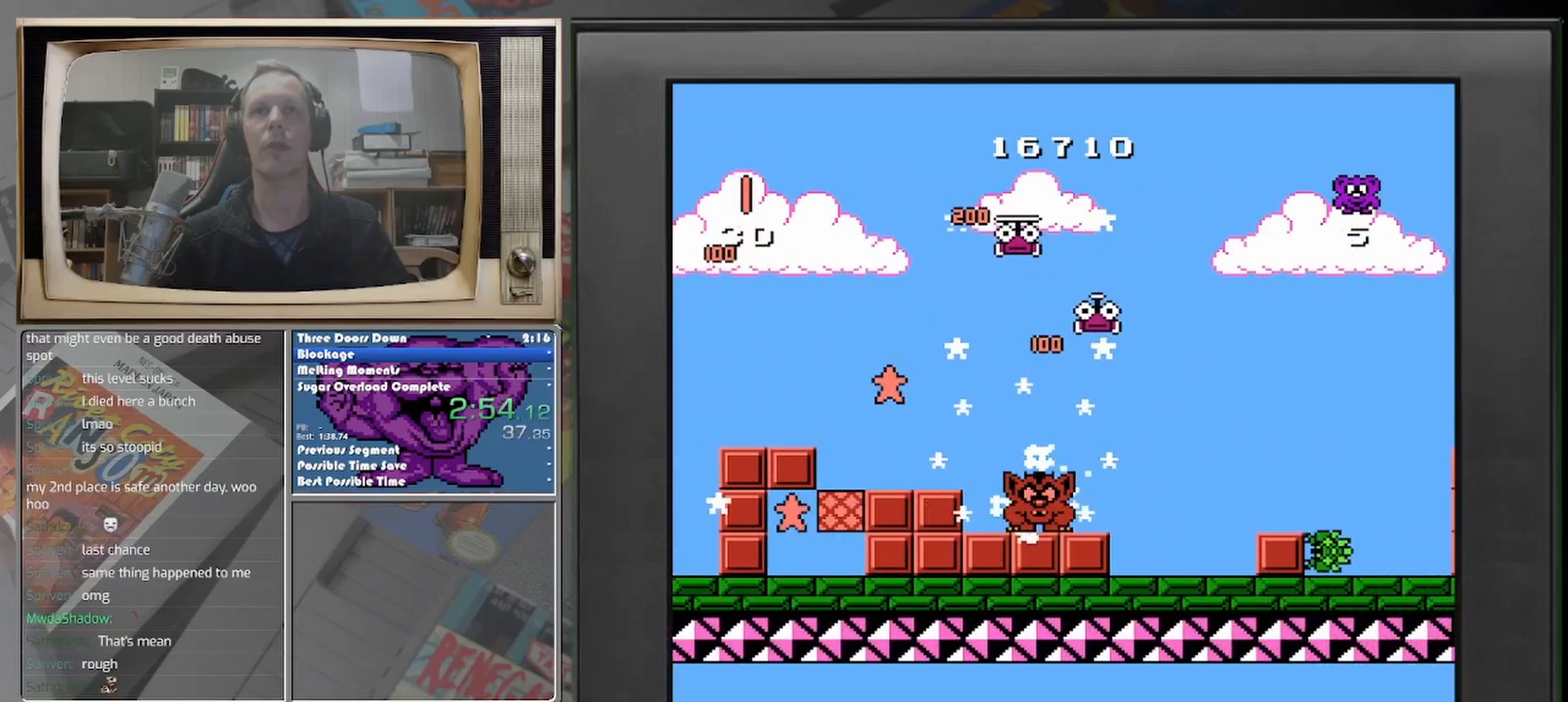
{"buttons": ["DPAD_RIGHT"], "events": [[125, "DPAD_RIGHT", "down"]]}
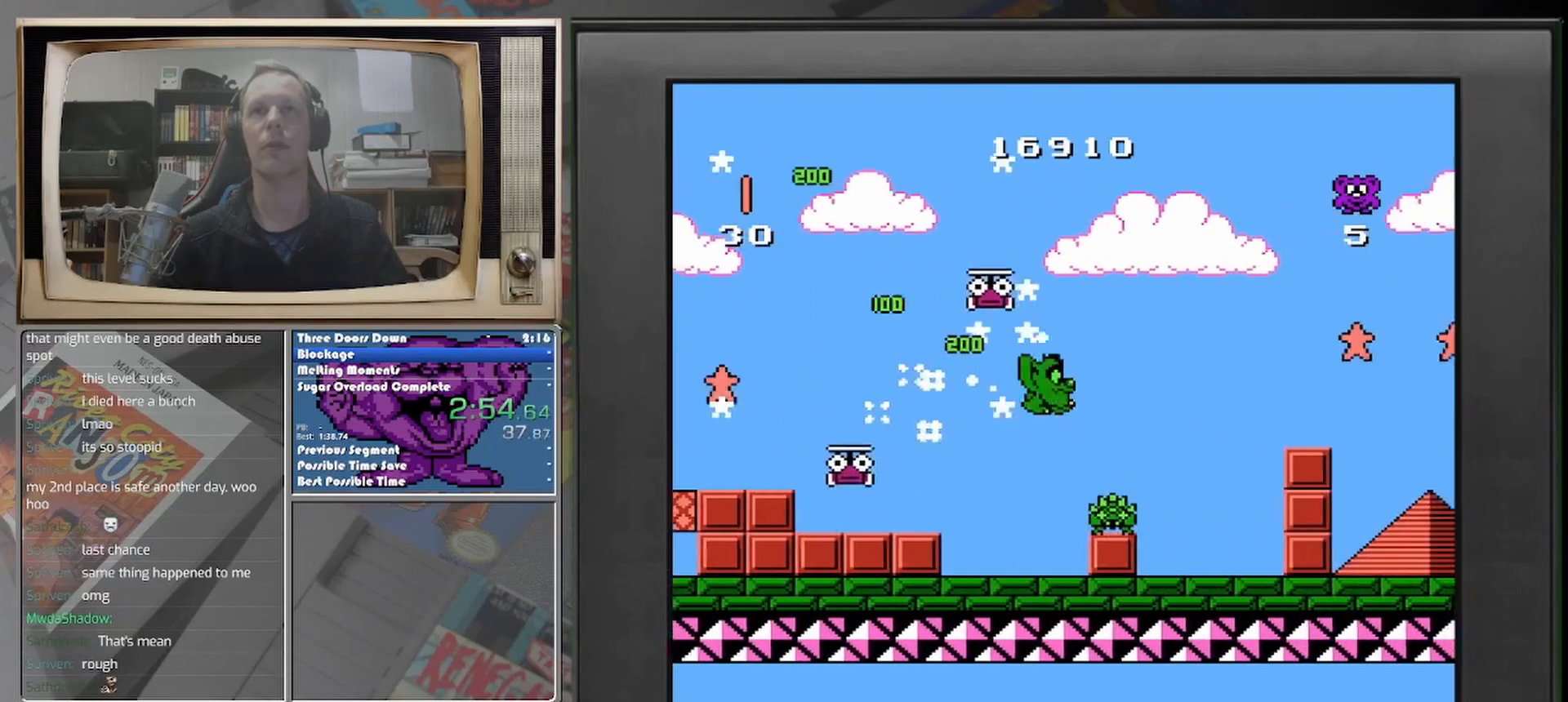
{"buttons": ["DPAD_LEFT"], "events": [[125, "DPAD_RIGHT", "up"], [208, "DPAD_LEFT", "down"]]}
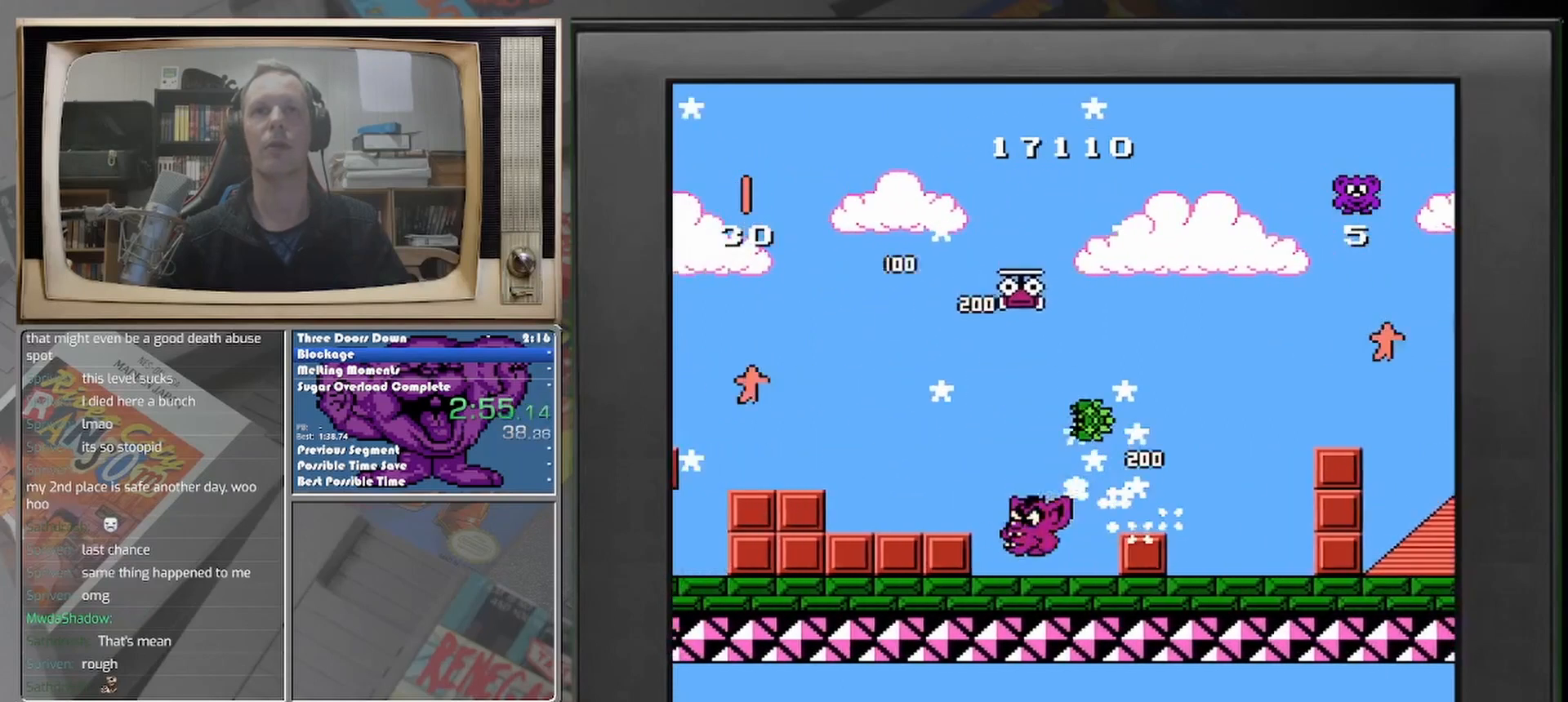
{"buttons": ["DPAD_LEFT"], "events": []}
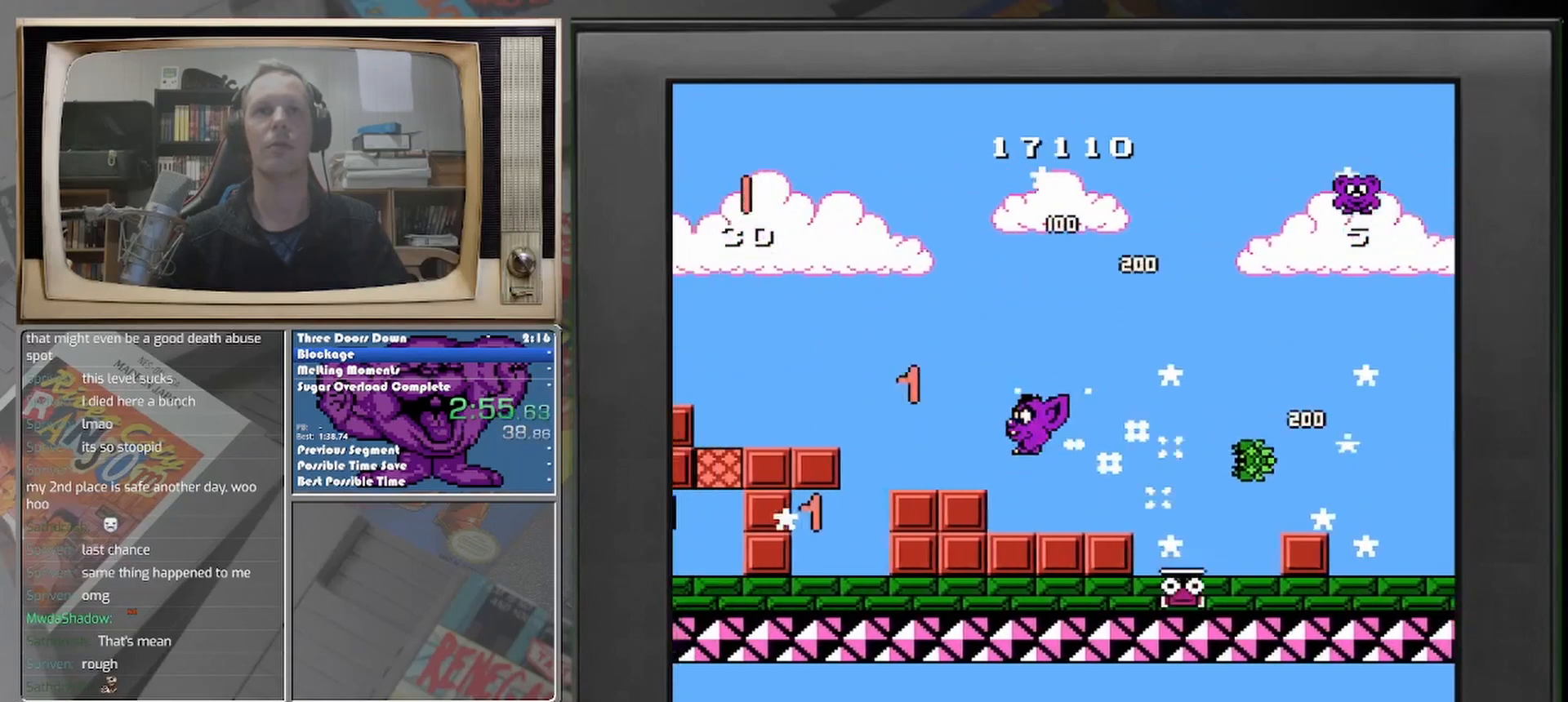
{"buttons": ["DPAD_LEFT"], "events": [[125, "DPAD_LEFT", "up"], [292, "DPAD_LEFT", "down"]]}
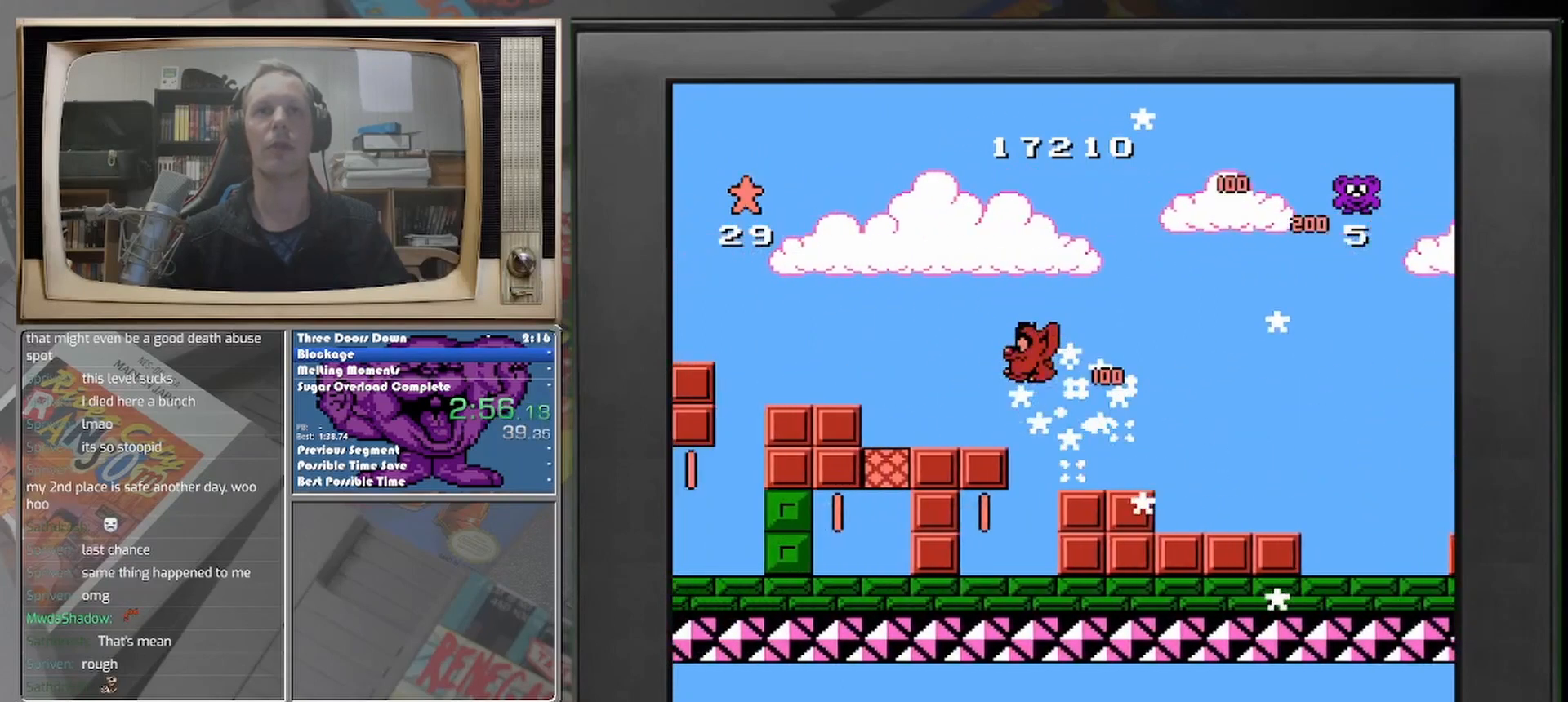
{"buttons": ["DPAD_LEFT"], "events": [[125, "DPAD_LEFT", "up"], [333, "DPAD_LEFT", "down"]]}
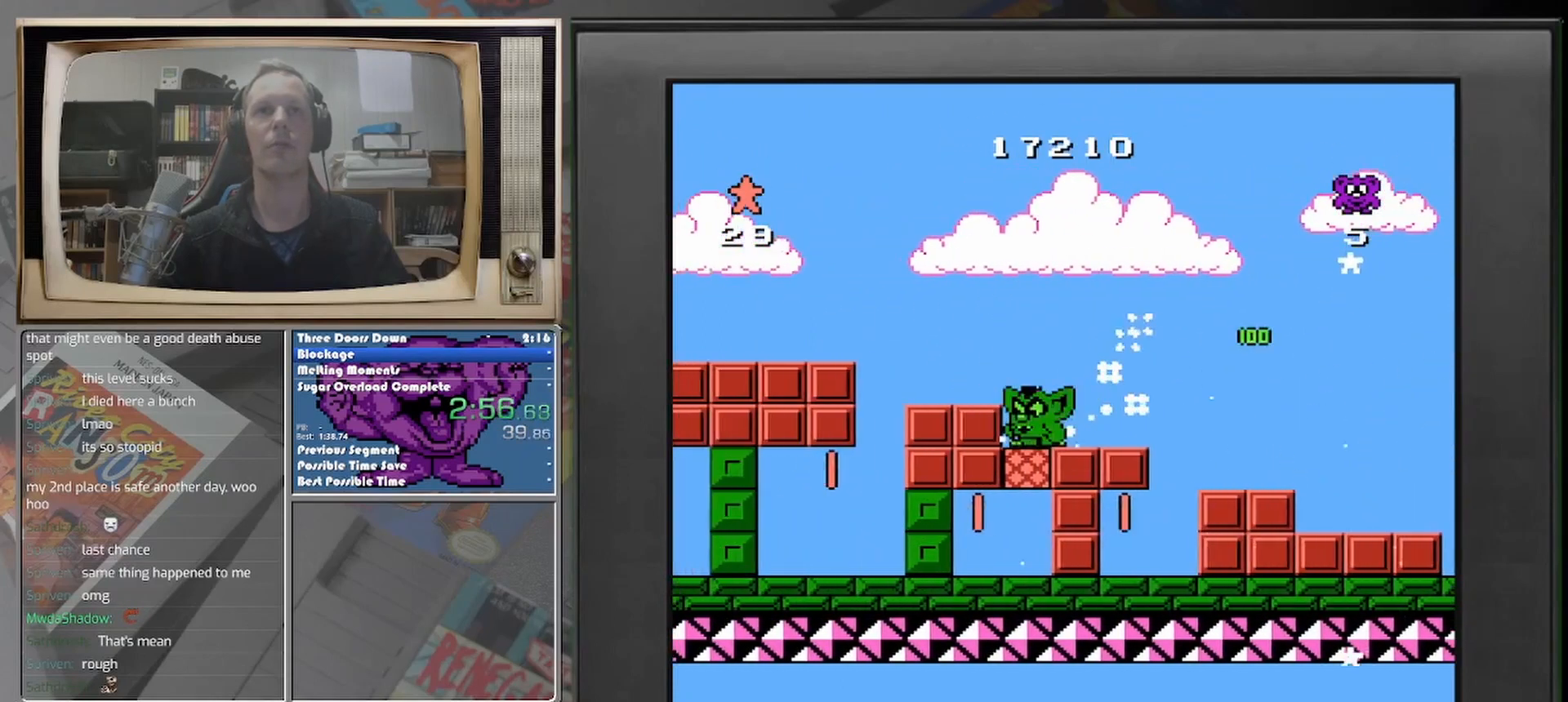
{"buttons": ["DPAD_LEFT"], "events": [[83, "DPAD_LEFT", "up"], [500, "DPAD_LEFT", "down"]]}
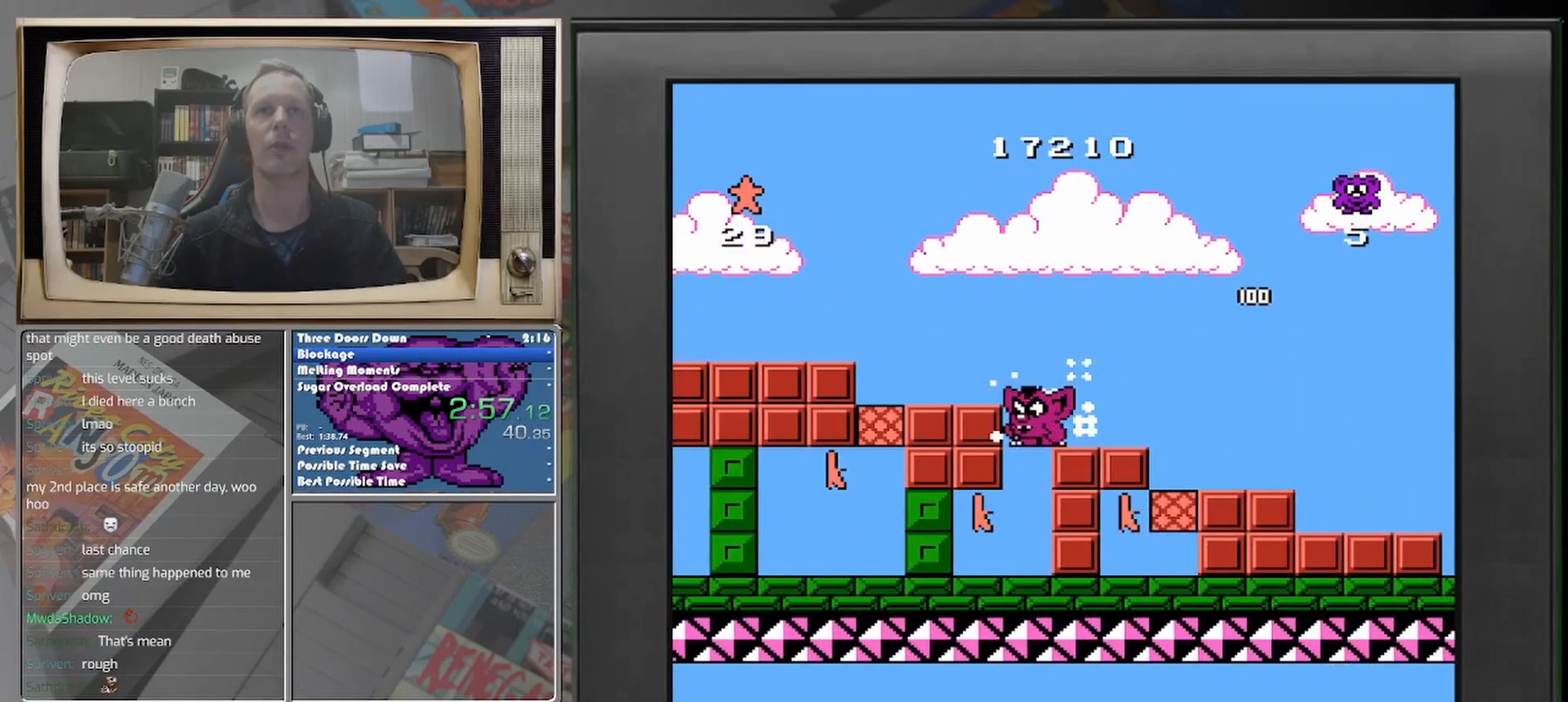
{"buttons": ["DPAD_LEFT"], "events": [[167, "DPAD_LEFT", "up"], [292, "DPAD_LEFT", "down"]]}
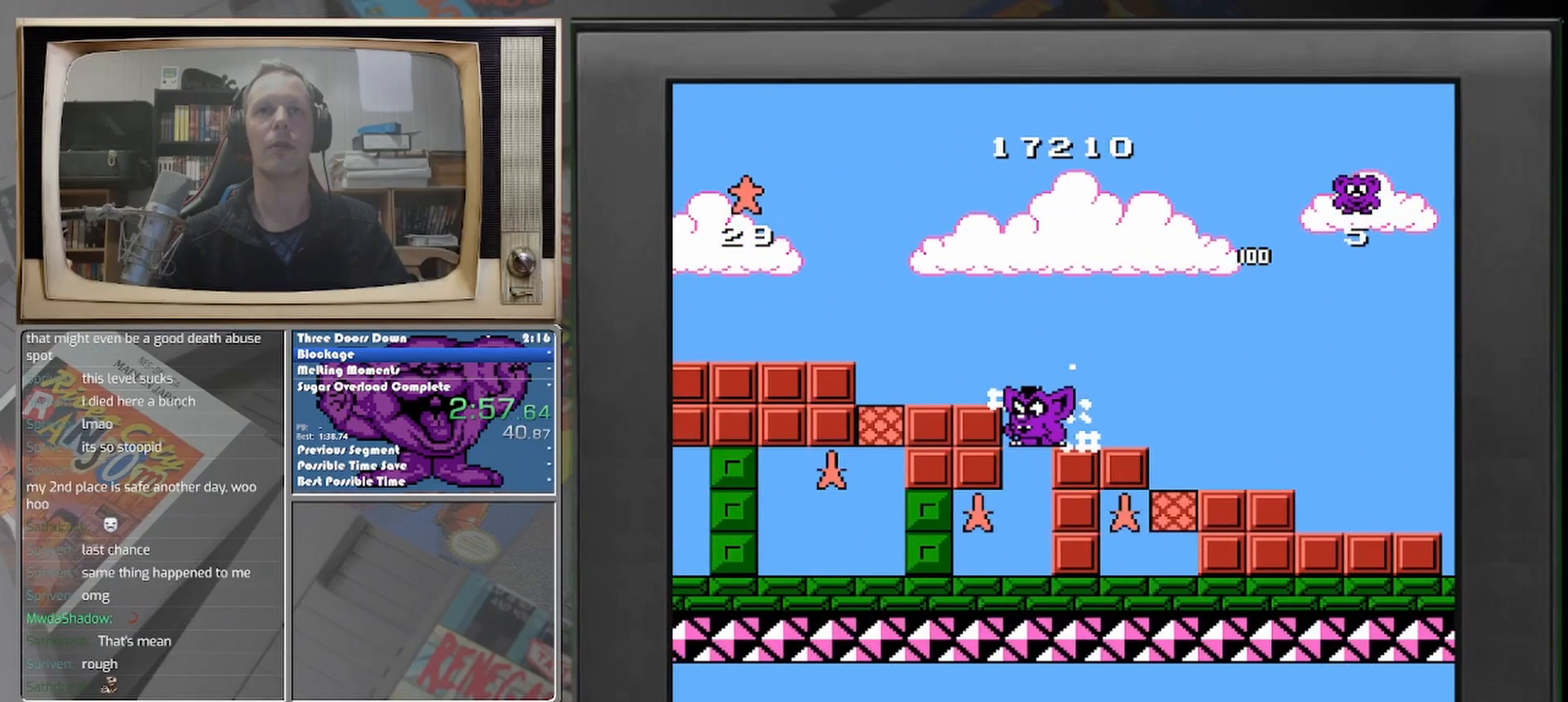
{"buttons": [], "events": [[417, "DPAD_LEFT", "up"]]}
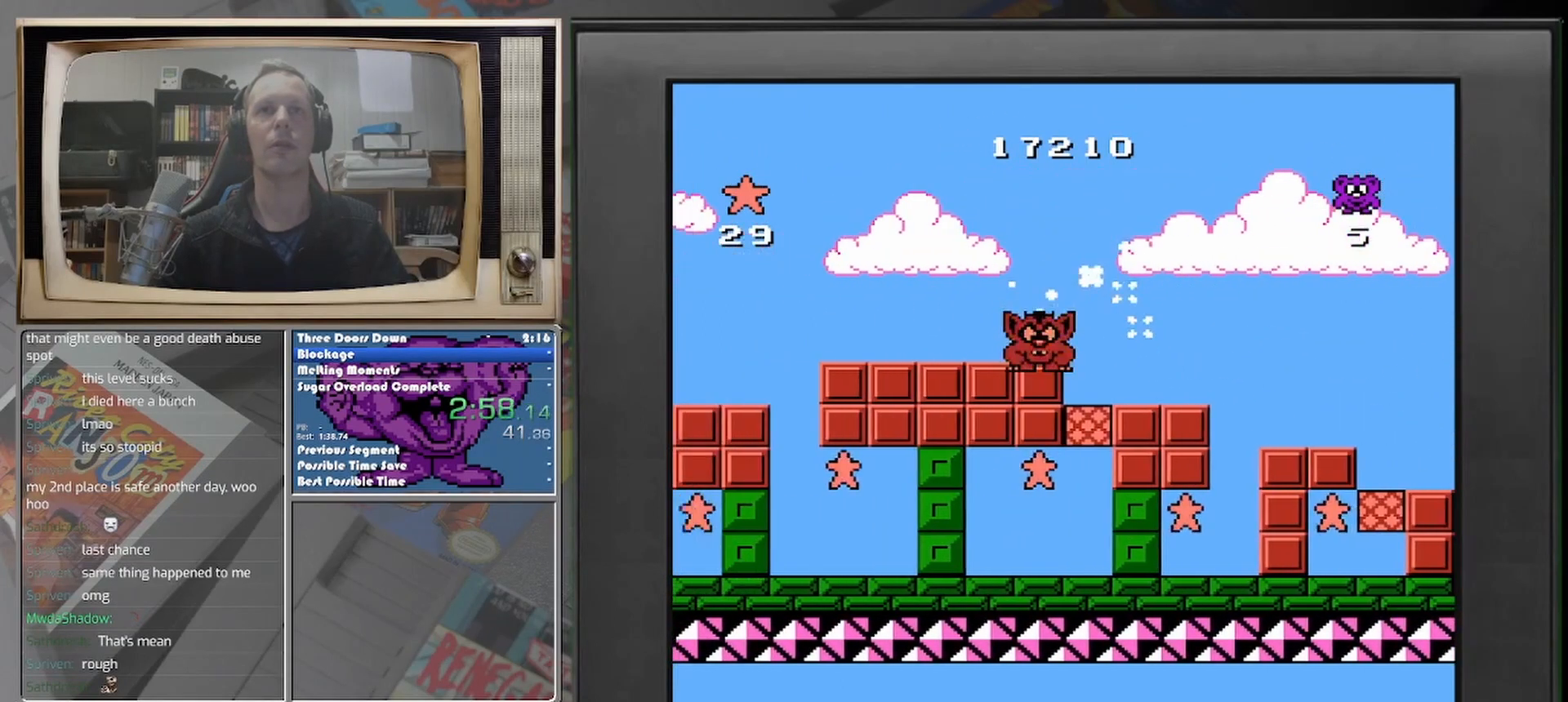
{"buttons": ["DPAD_LEFT"], "events": [[125, "DPAD_RIGHT", "down"], [333, "DPAD_RIGHT", "up"], [375, "DPAD_LEFT", "down"]]}
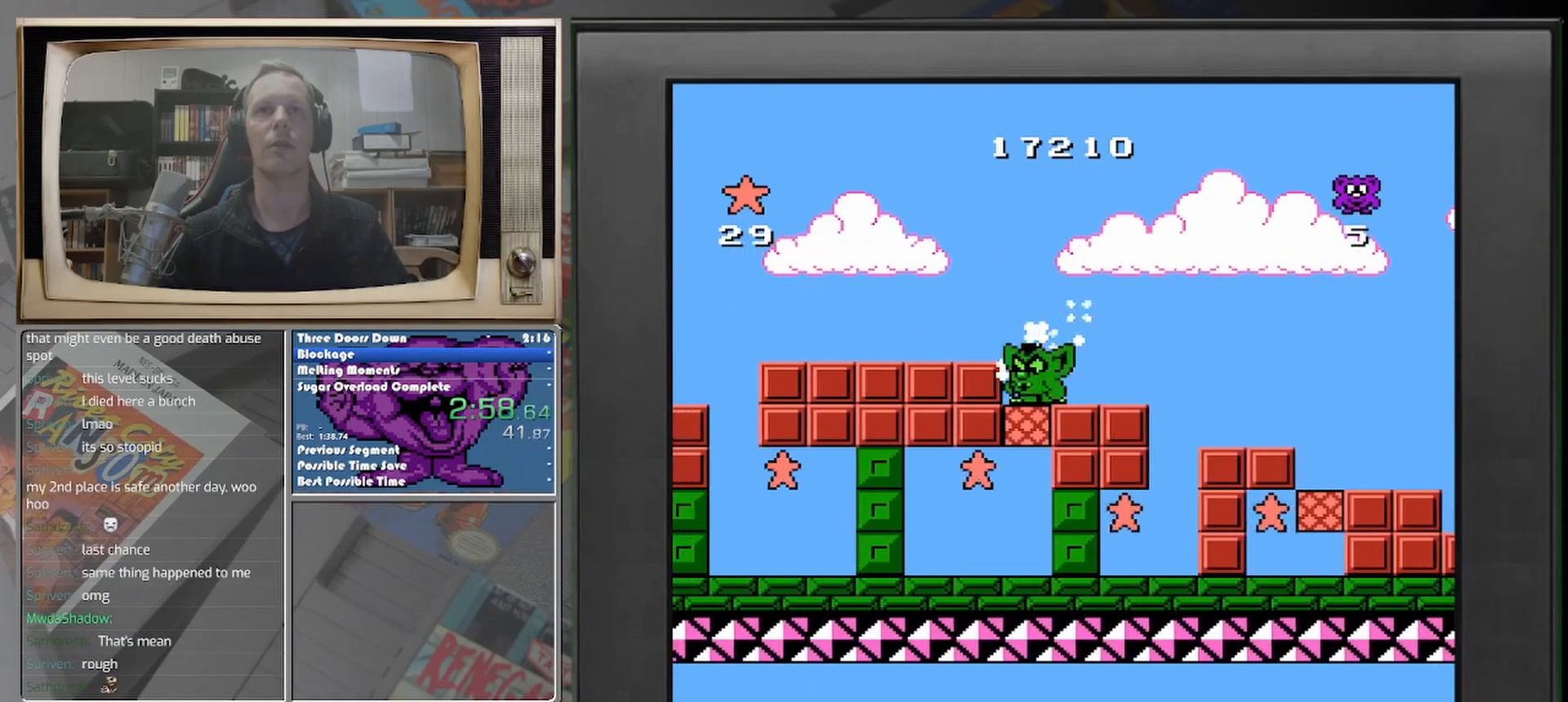
{"buttons": ["DPAD_LEFT"], "events": [[167, "DPAD_DOWN", "down"], [167, "DPAD_LEFT", "up"], [333, "DPAD_LEFT", "down"], [375, "DPAD_DOWN", "up"]]}
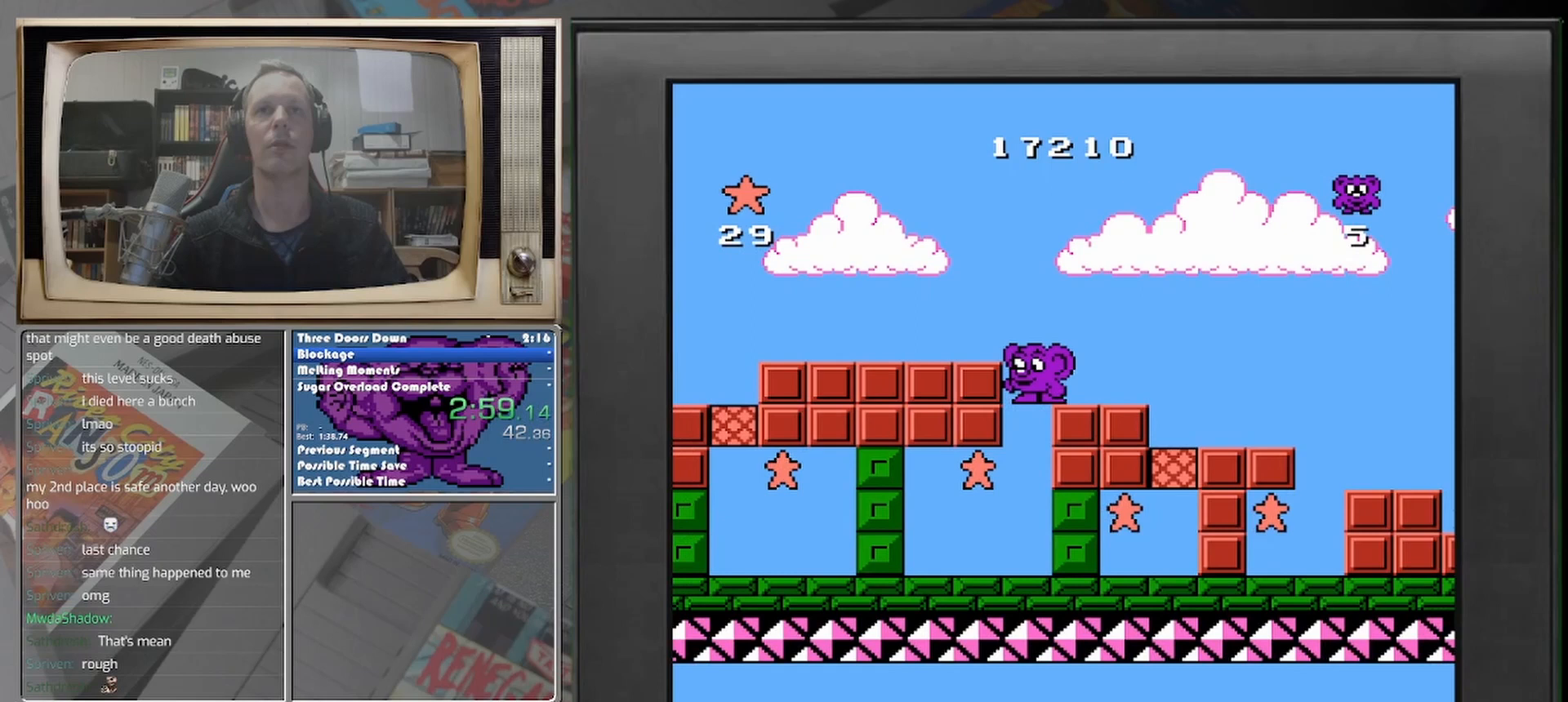
{"buttons": [], "events": [[83, "DPAD_DOWN", "down"], [83, "DPAD_LEFT", "up"], [208, "DPAD_DOWN", "up"], [208, "DPAD_LEFT", "down"], [417, "DPAD_LEFT", "up"]]}
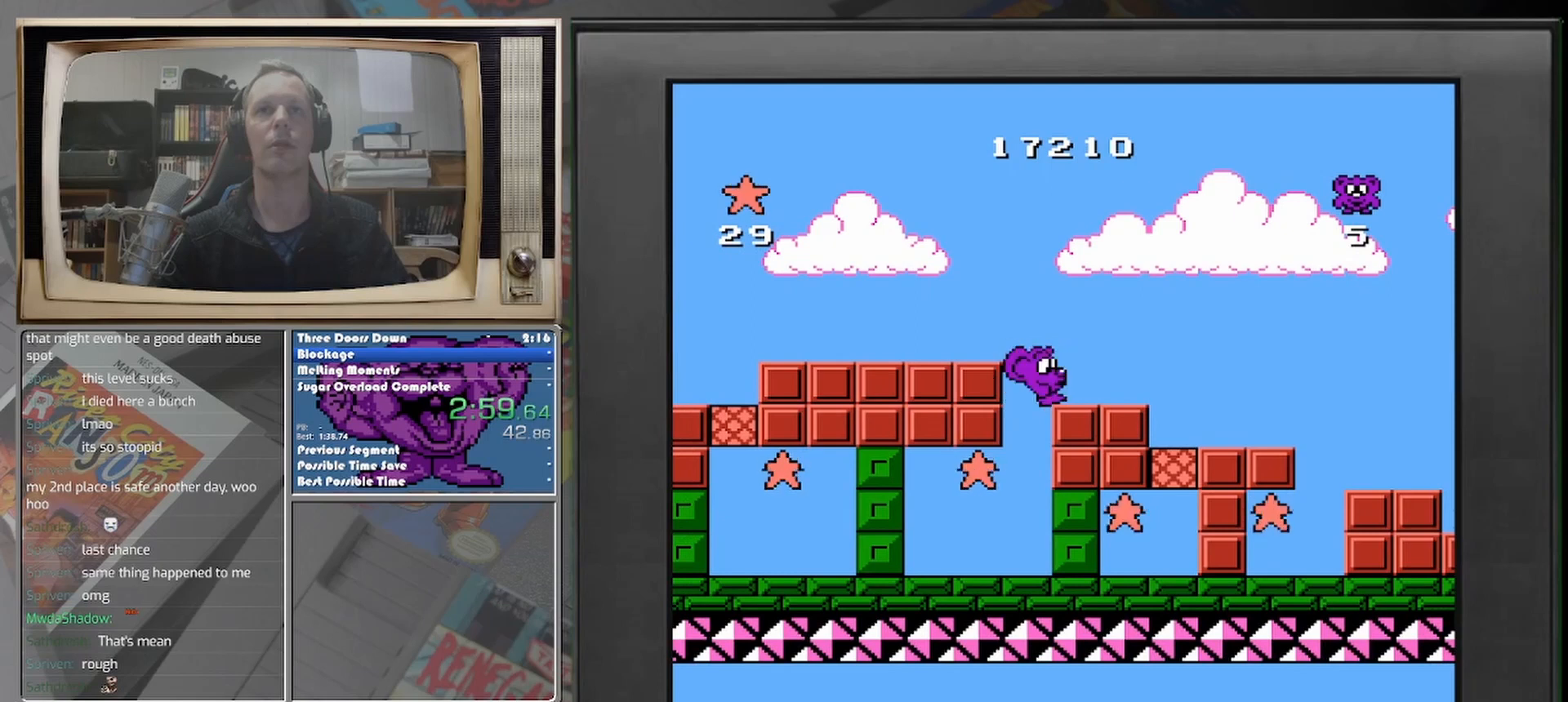
{"buttons": ["DPAD_LEFT"], "events": [[83, "DPAD_RIGHT", "down"], [125, "DPAD_LEFT", "down"], [125, "DPAD_RIGHT", "up"]]}
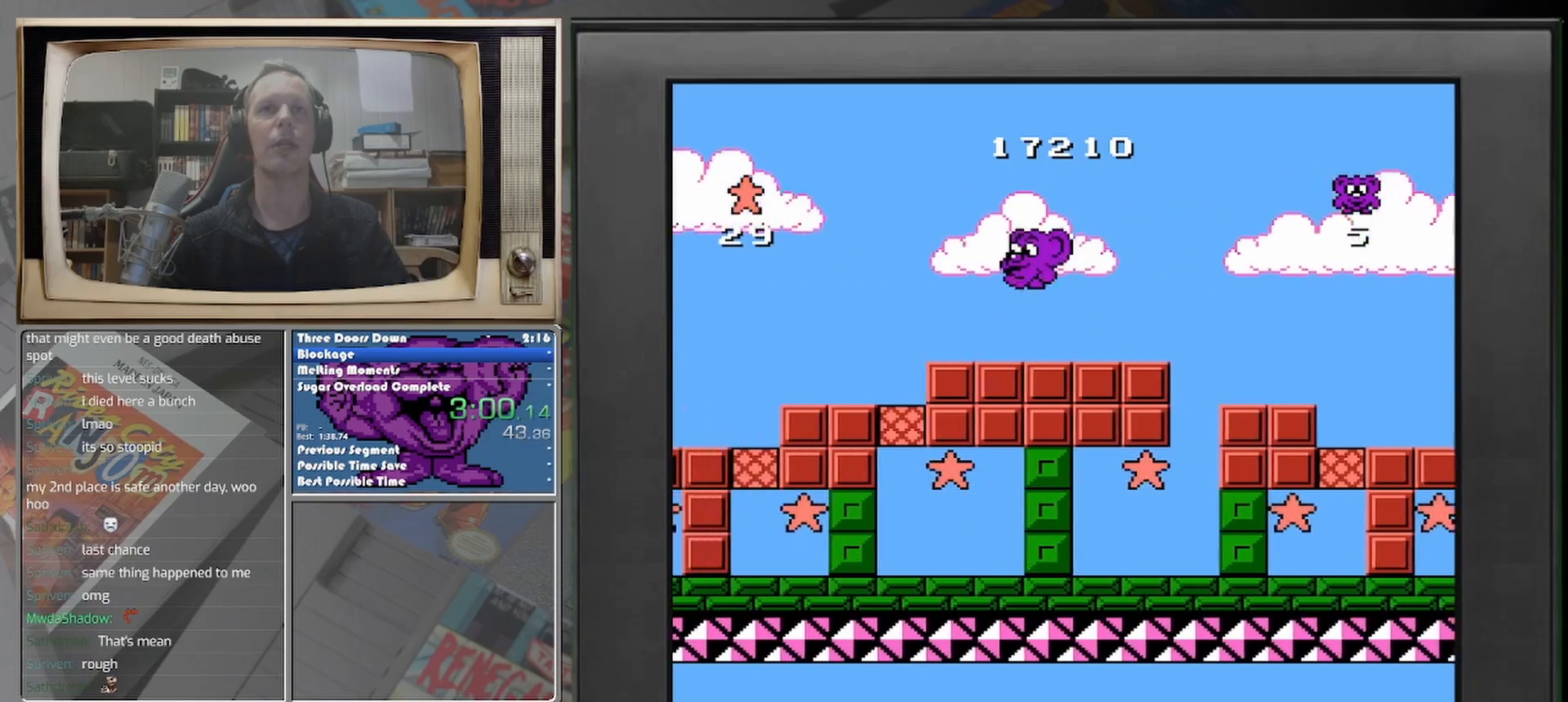
{"buttons": ["DPAD_RIGHT"], "events": [[333, "DPAD_LEFT", "up"], [417, "DPAD_RIGHT", "down"]]}
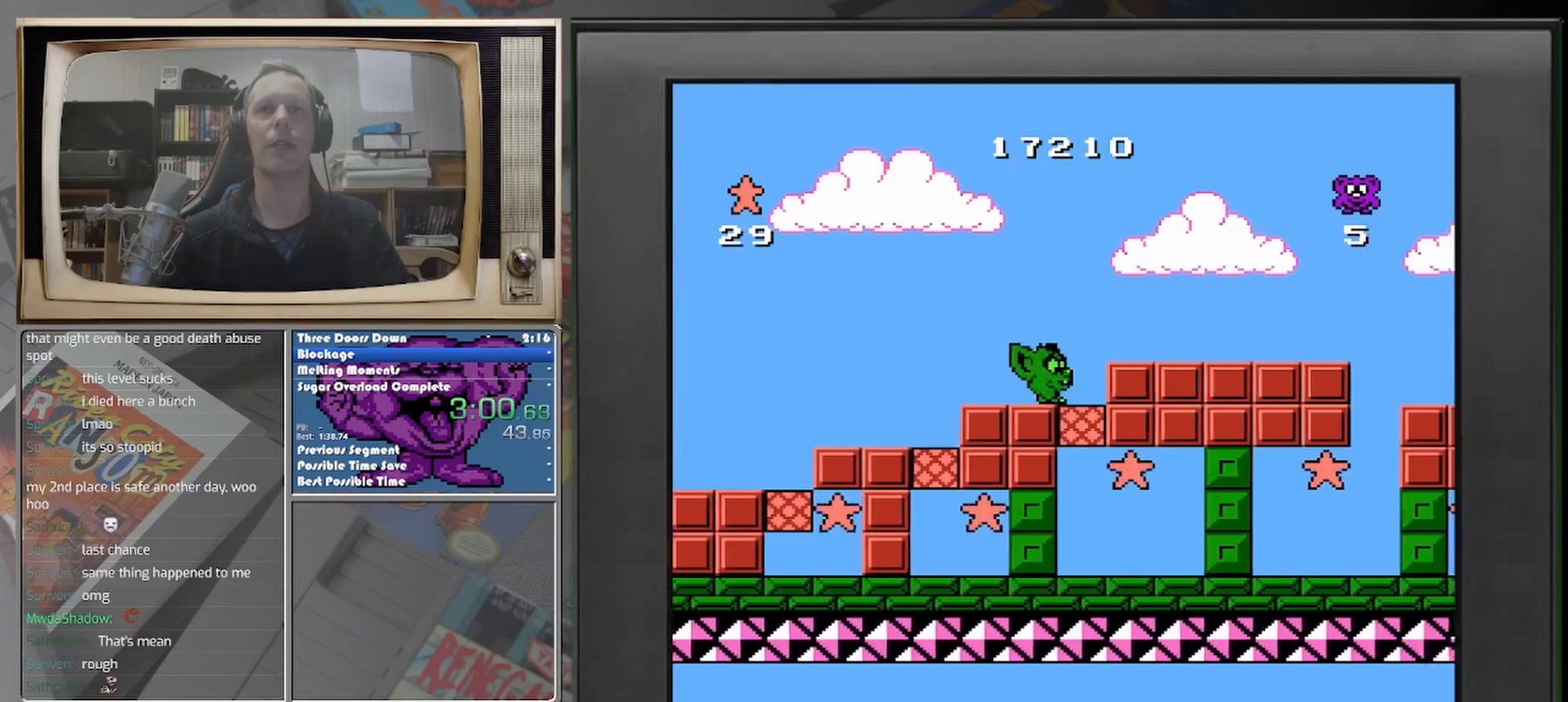
{"buttons": [], "events": [[333, "DPAD_RIGHT", "up"]]}
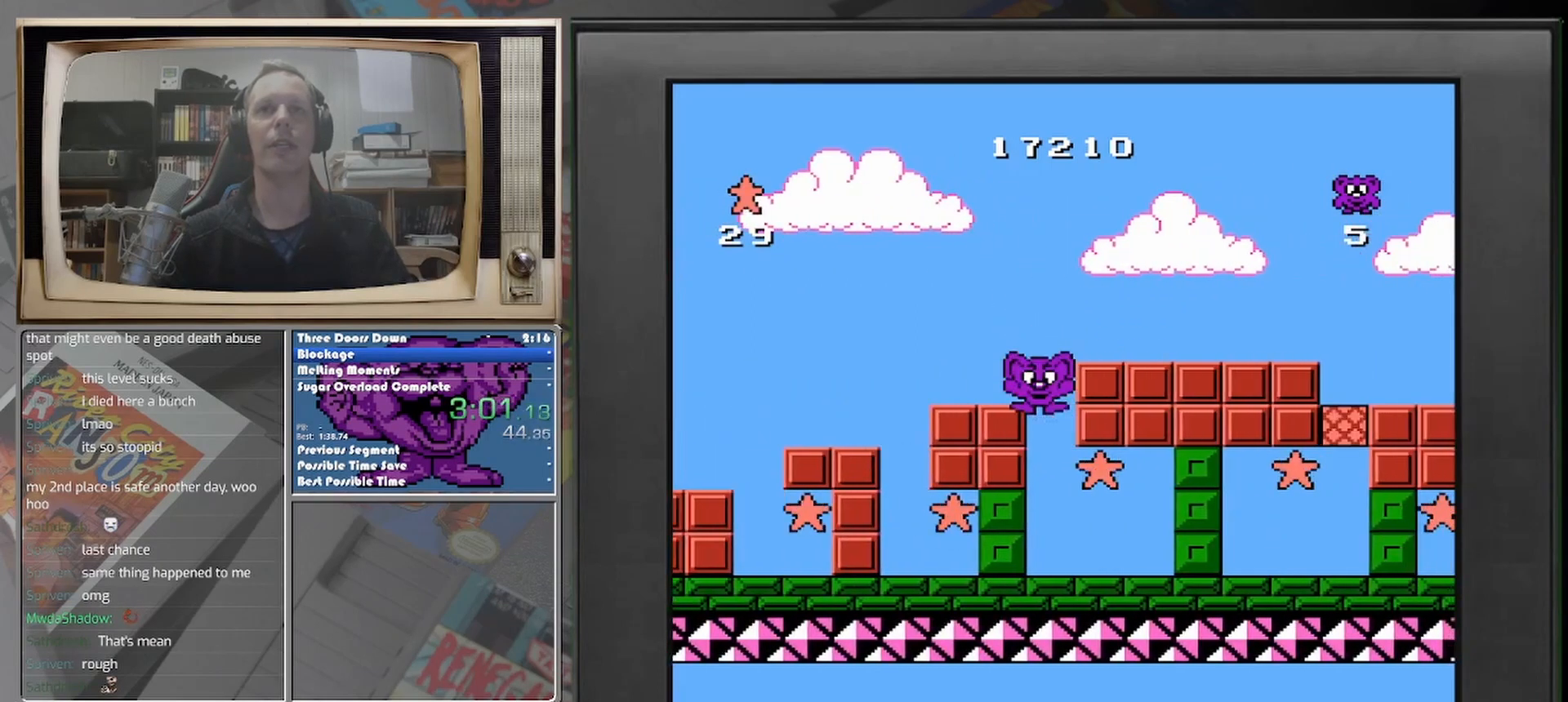
{"buttons": [], "events": [[42, "DPAD_LEFT", "down"], [125, "DPAD_LEFT", "up"], [208, "DPAD_RIGHT", "down"], [417, "DPAD_RIGHT", "up"]]}